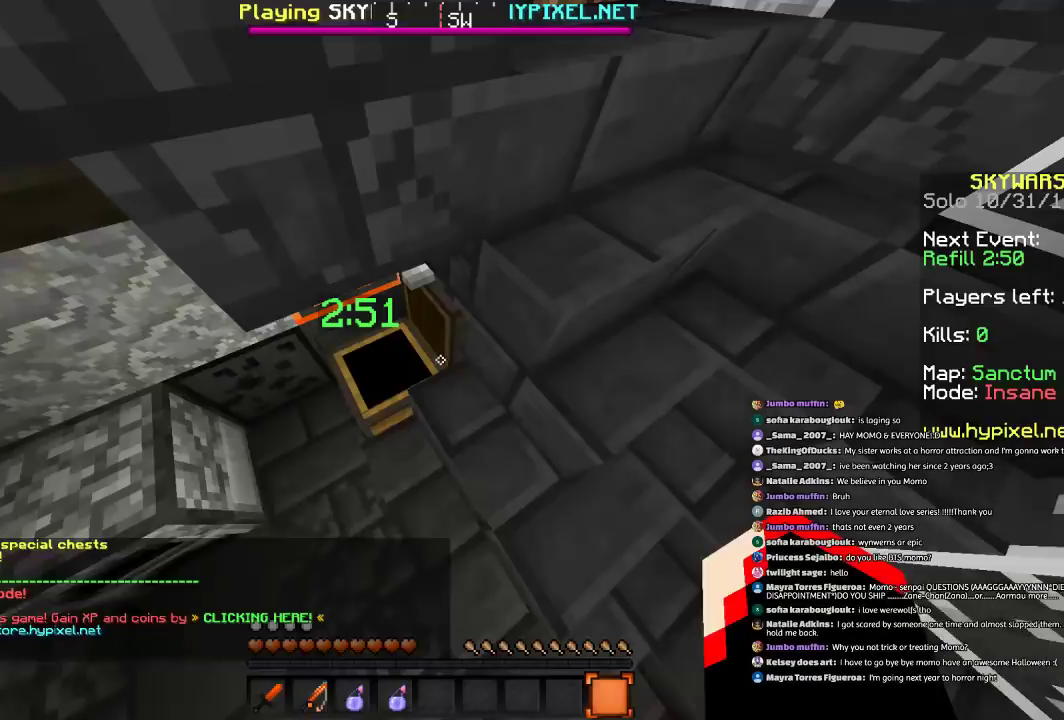
Gameplay with keyboard and mouse; each line is a JSON object with the keys and mouse buttons held at the frame after it. "events" lists presses ("down") and releases ("up") of "a", "d", "s", "space", "w", "mouse_left" and "mouse_right" between this image and that frame as [ms after this image, input, new state], when the widget could be followed in between. "mouse_left", "mouse_right" = the "left", "right" buttons of the "mouse" list. No other keys are recorded. Fast repeated clicks can show as one long hold. Mouse movement is not recorded.
{"keys": ["w"], "mouse": [], "events": [[400, "w", "down"]]}
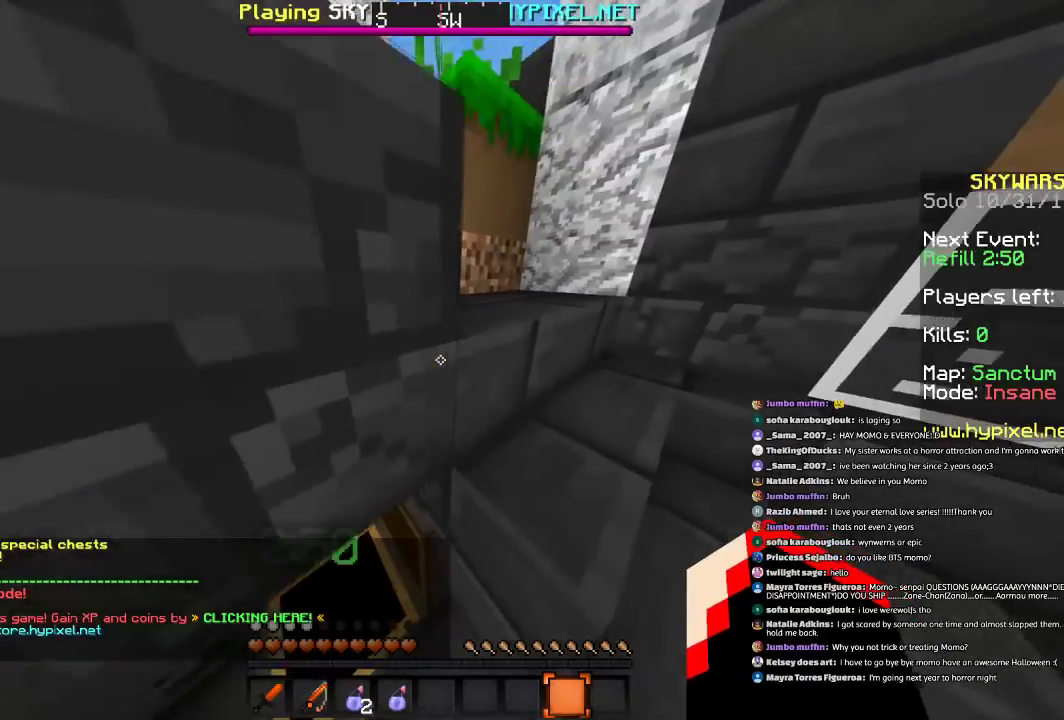
{"keys": ["d", "space", "w"], "mouse": [], "events": [[34, "d", "down"], [434, "space", "down"]]}
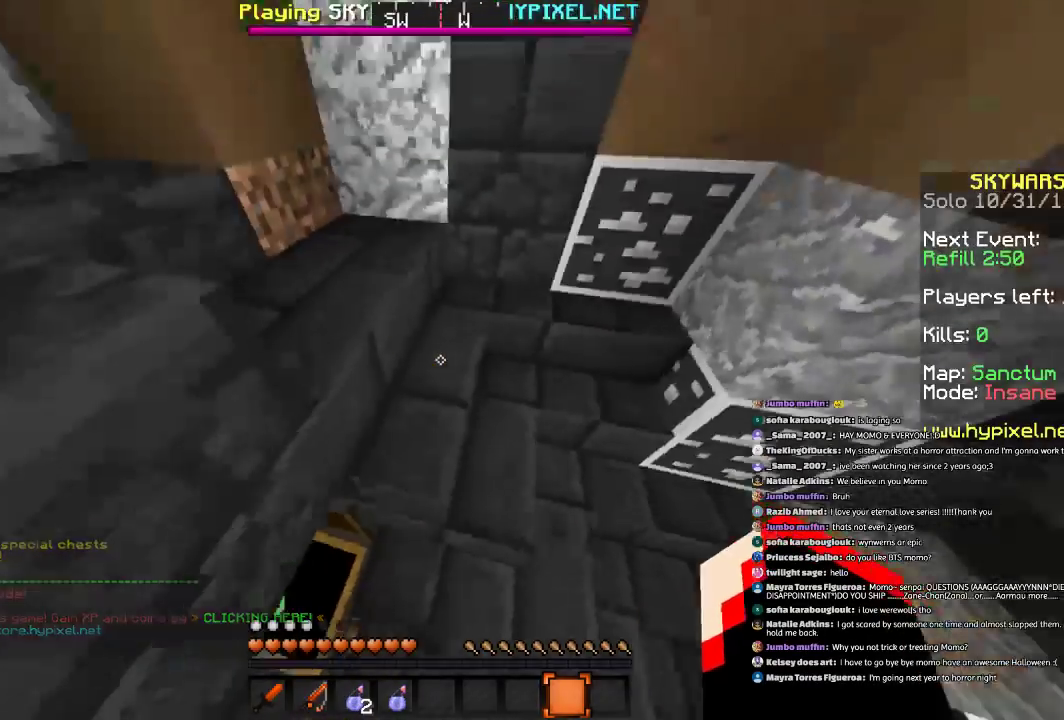
{"keys": ["d", "w"], "mouse": [], "events": [[33, "d", "up"], [100, "space", "up"], [333, "d", "down"]]}
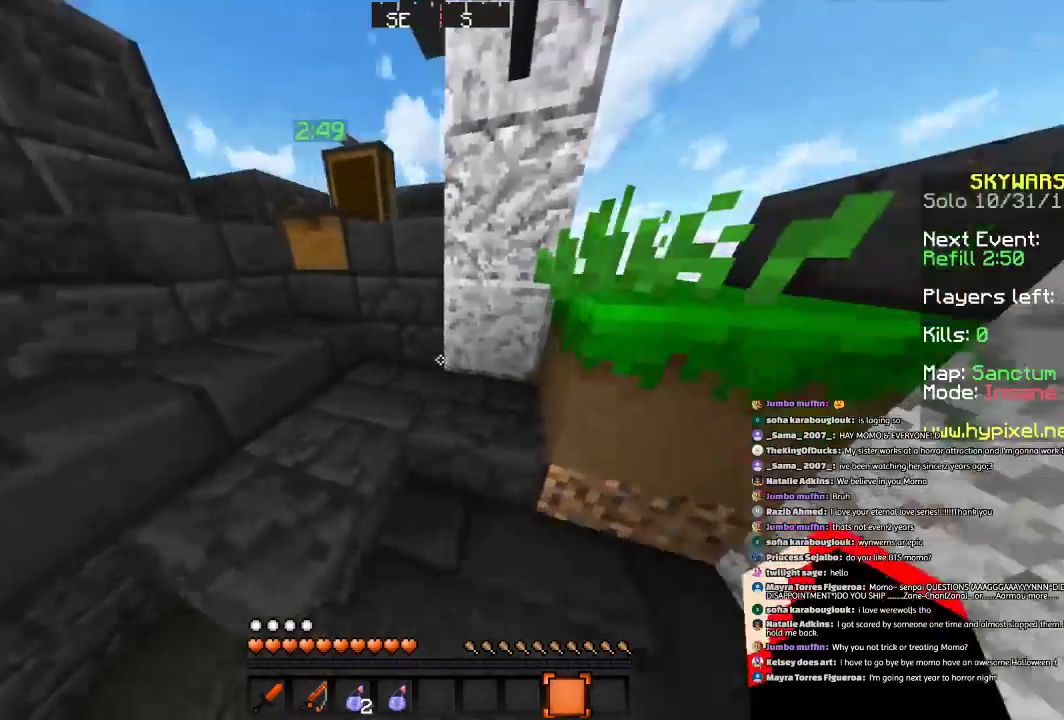
{"keys": ["w"], "mouse": [], "events": [[134, "d", "up"]]}
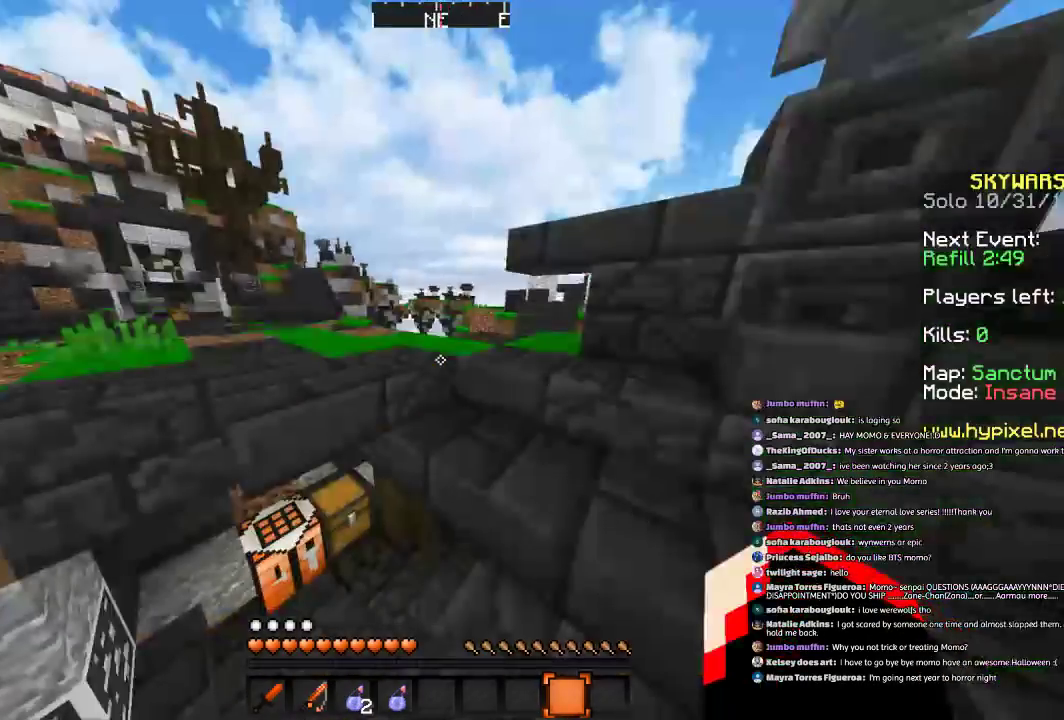
{"keys": ["d"], "mouse": [], "events": [[500, "d", "down"], [500, "w", "up"]]}
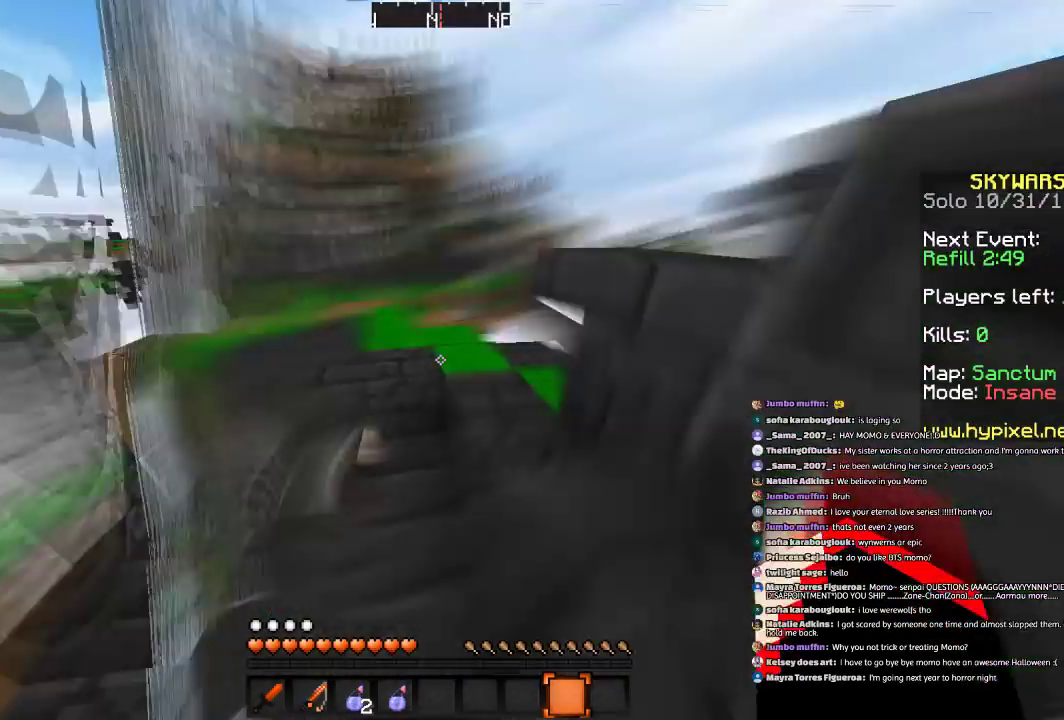
{"keys": [], "mouse": [], "events": [[134, "d", "up"]]}
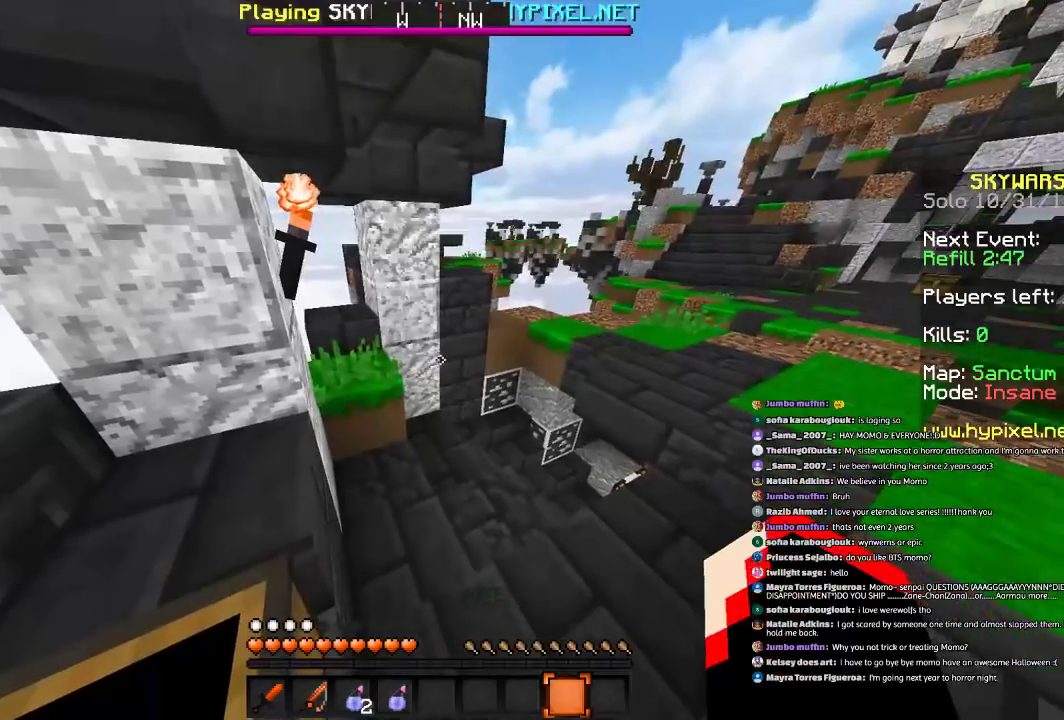
{"keys": ["w"], "mouse": [], "events": [[267, "d", "down"], [367, "d", "up"], [367, "w", "down"]]}
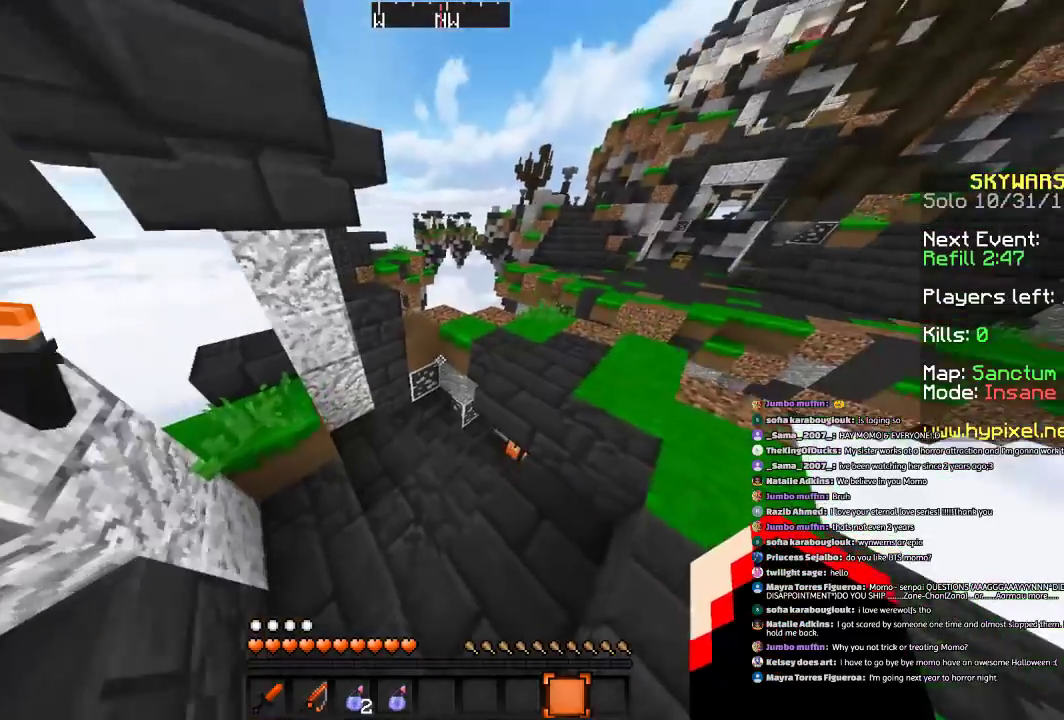
{"keys": ["w"], "mouse": [], "events": [[200, "a", "down"], [467, "a", "up"]]}
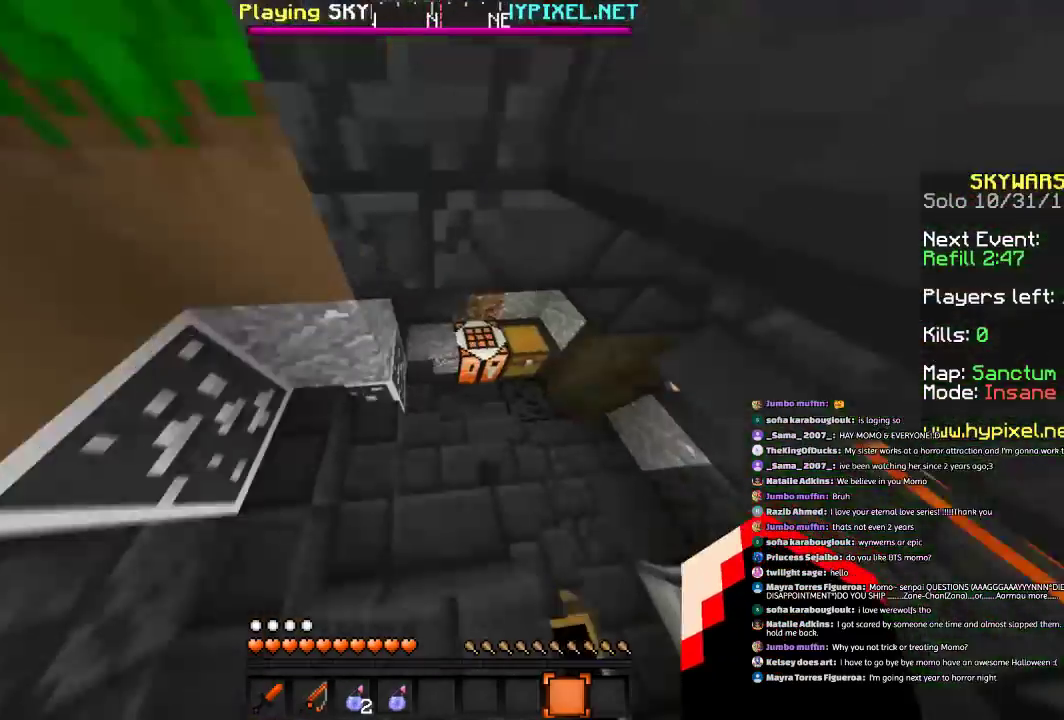
{"keys": [], "mouse": [], "events": [[133, "w", "up"]]}
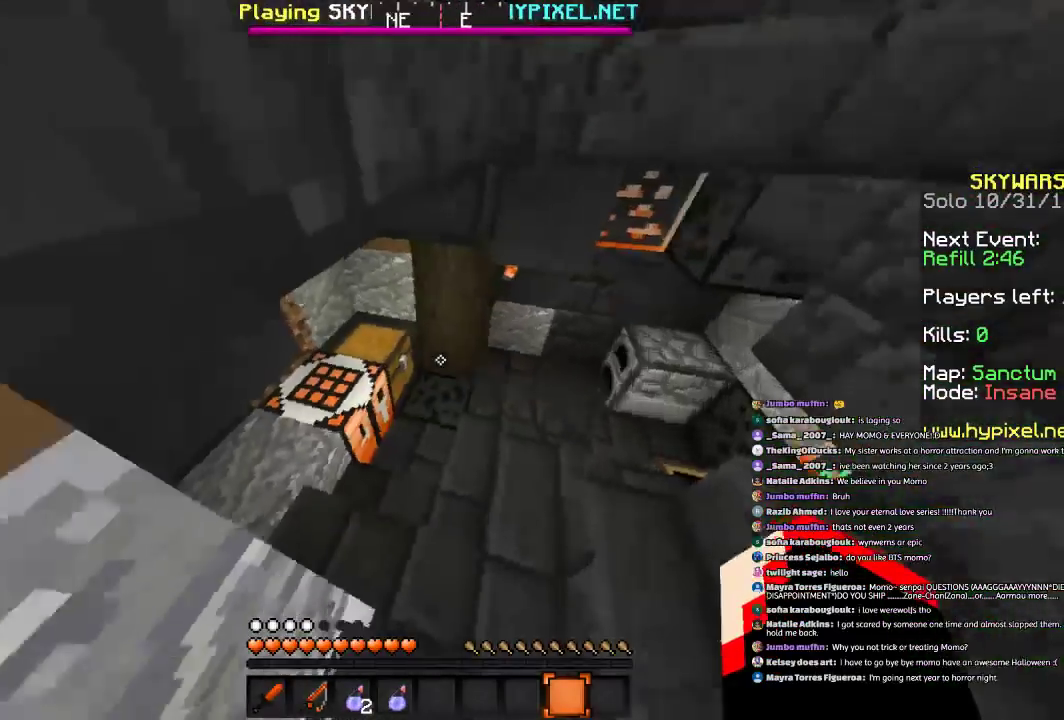
{"keys": [], "mouse": [], "events": [[100, "w", "down"], [167, "d", "down"], [267, "d", "up"], [267, "w", "up"], [401, "mouse_right", "down"], [501, "mouse_right", "up"]]}